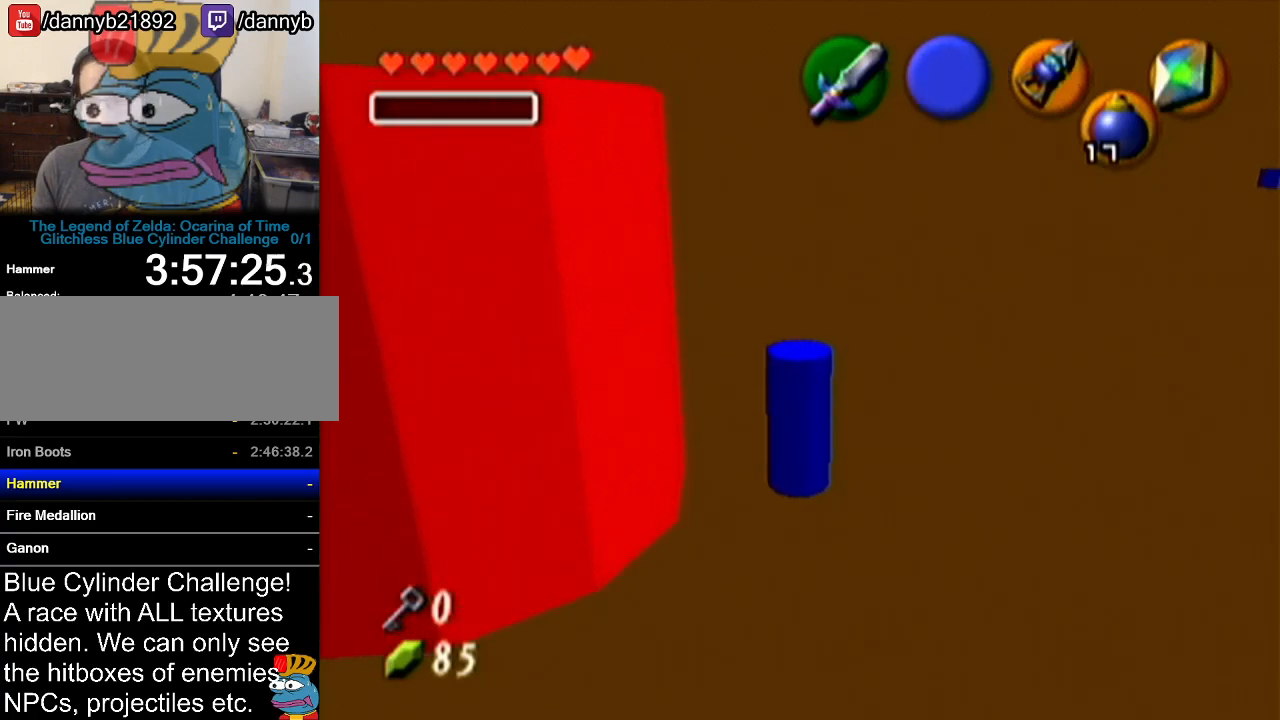
Gameplay with a controller (Nintendo layout); each line is a JSON object with the inputs held at the frame after it. "events" lists button and stick changes between this image and that frame as [ms after this image, input, new state], when the widget could be followed in between. Not read: L3 R3.
{"buttons": [], "left_stick": "up-left", "events": [[33, "left_stick", "up-right"], [200, "left_stick", "up"], [384, "left_stick", "up-left"]]}
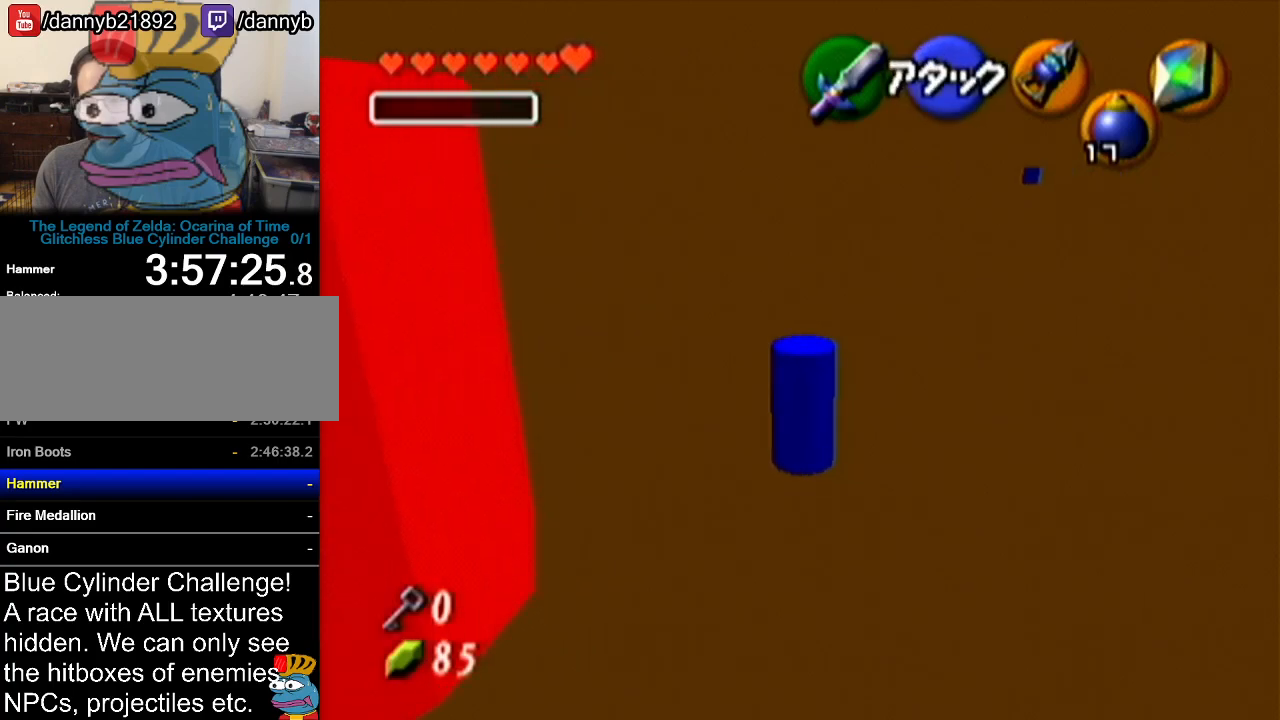
{"buttons": [], "left_stick": "up-left", "events": []}
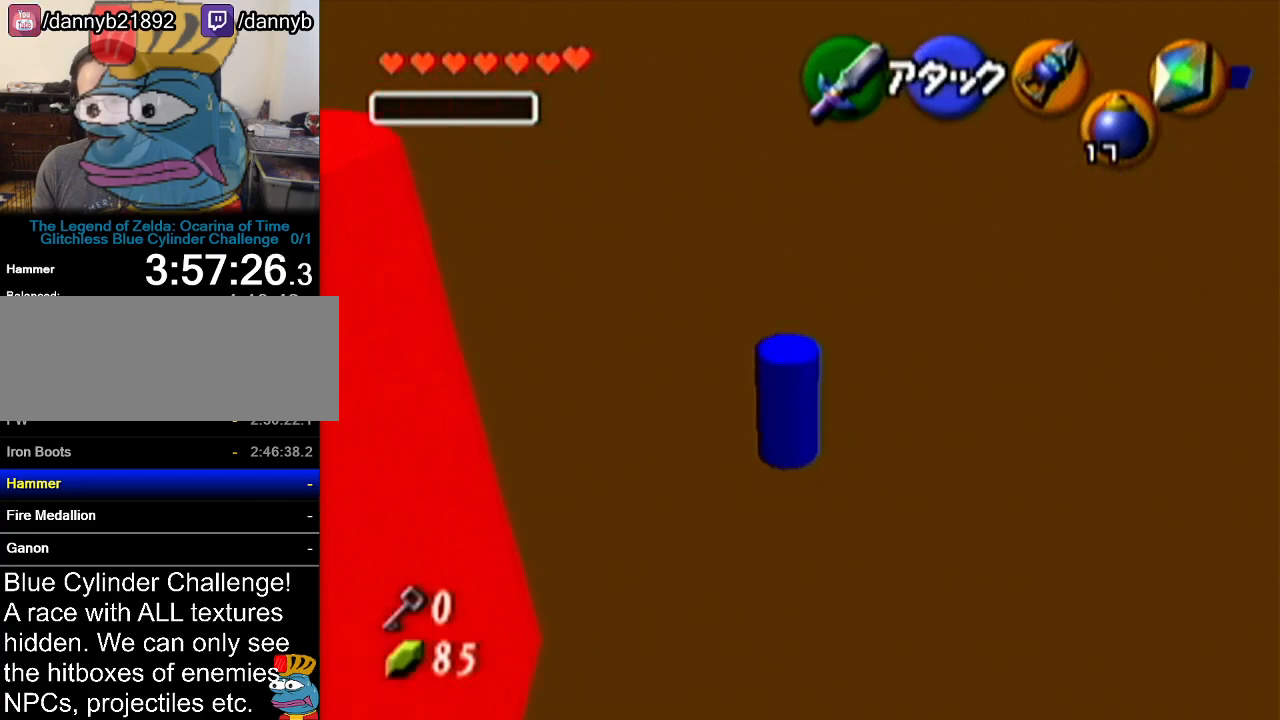
{"buttons": [], "left_stick": "up-left", "events": []}
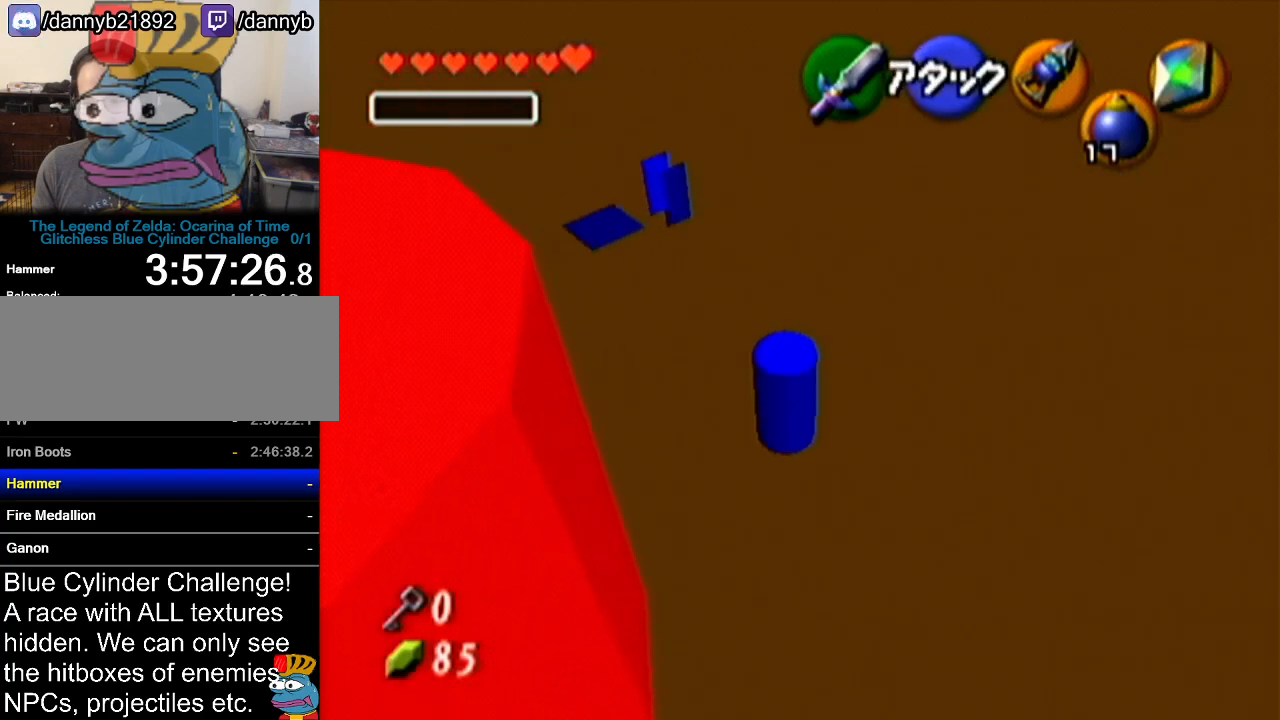
{"buttons": [], "left_stick": "center", "events": [[134, "left_stick", "center"]]}
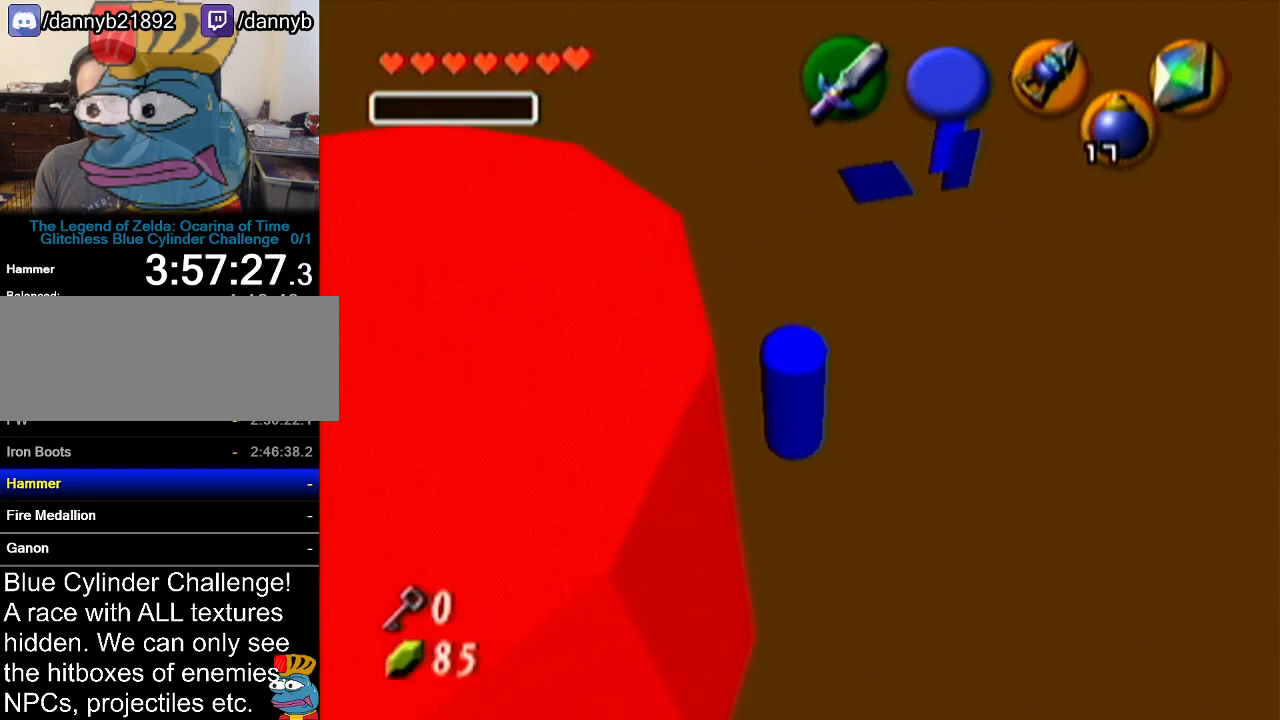
{"buttons": [], "left_stick": "center", "events": []}
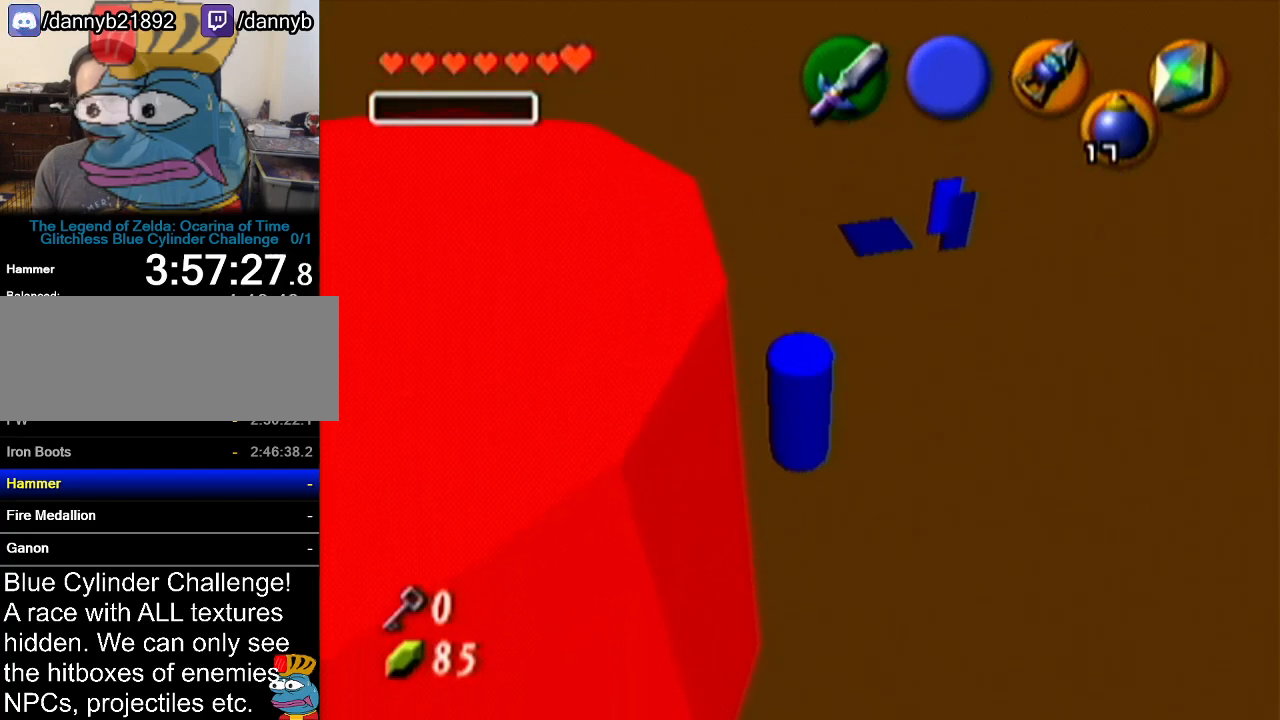
{"buttons": [], "left_stick": "center", "events": []}
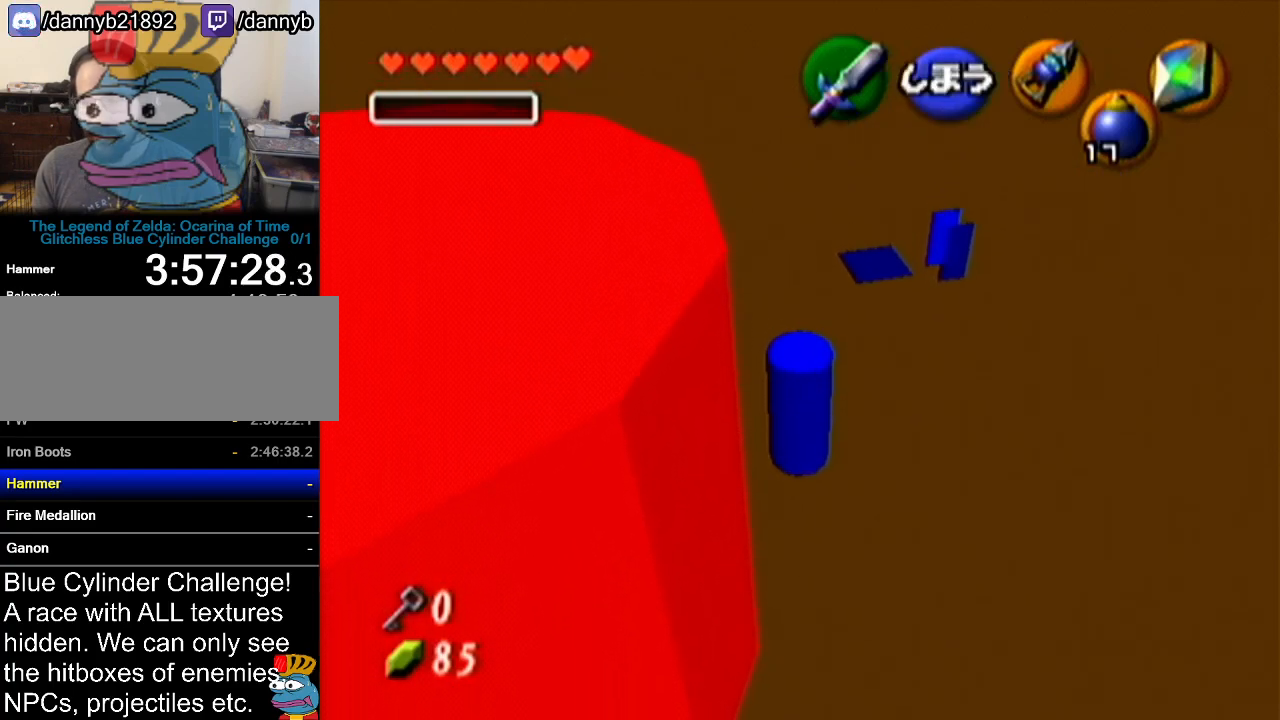
{"buttons": [], "left_stick": "center", "events": []}
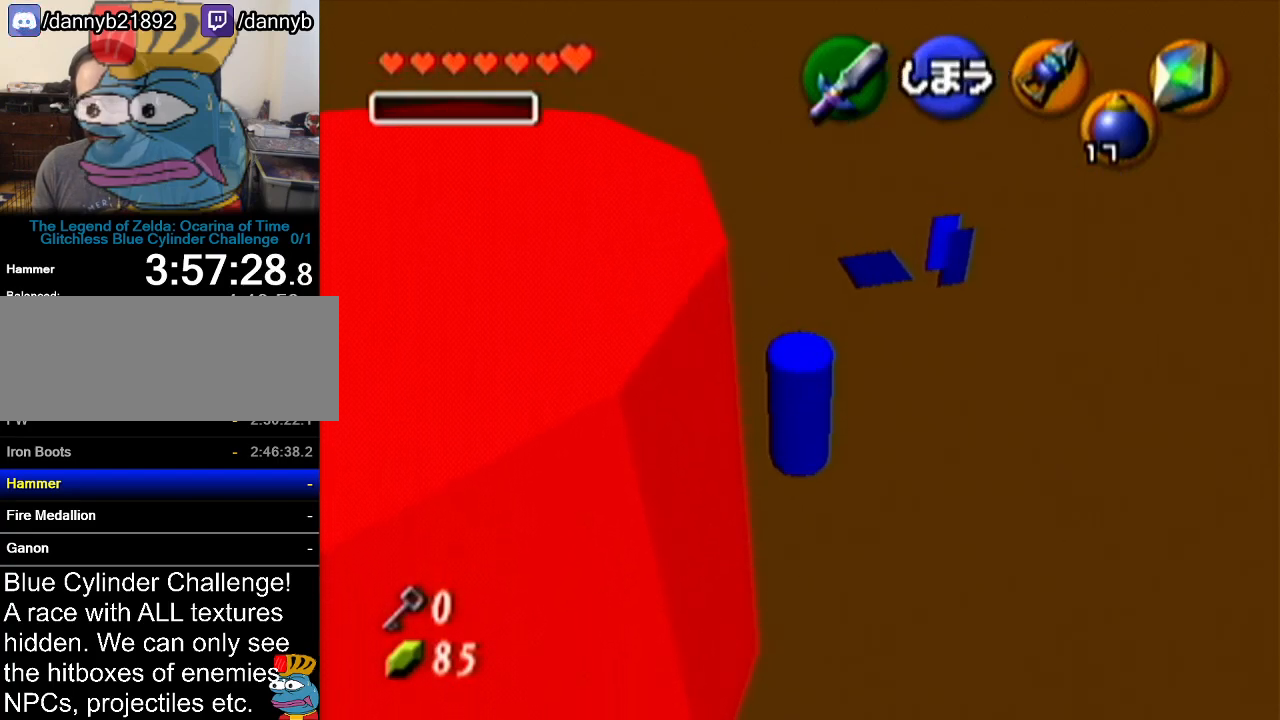
{"buttons": [], "left_stick": "center", "events": []}
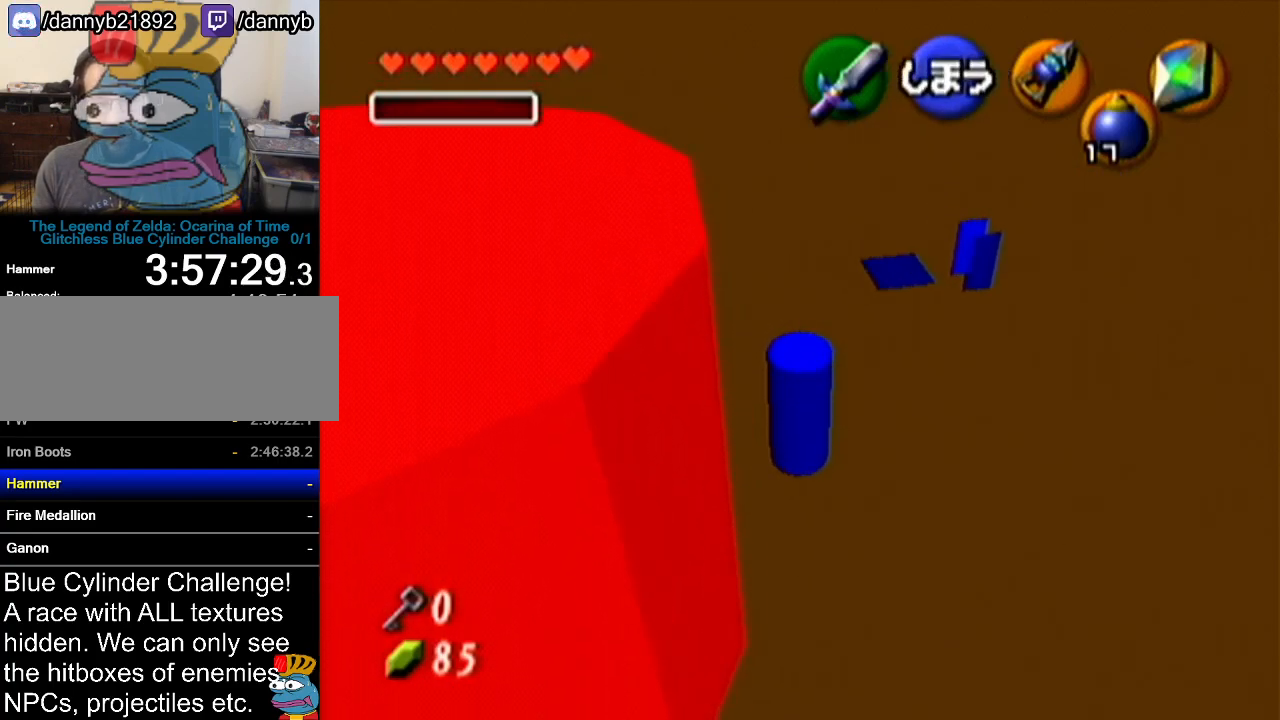
{"buttons": [], "left_stick": "center", "events": []}
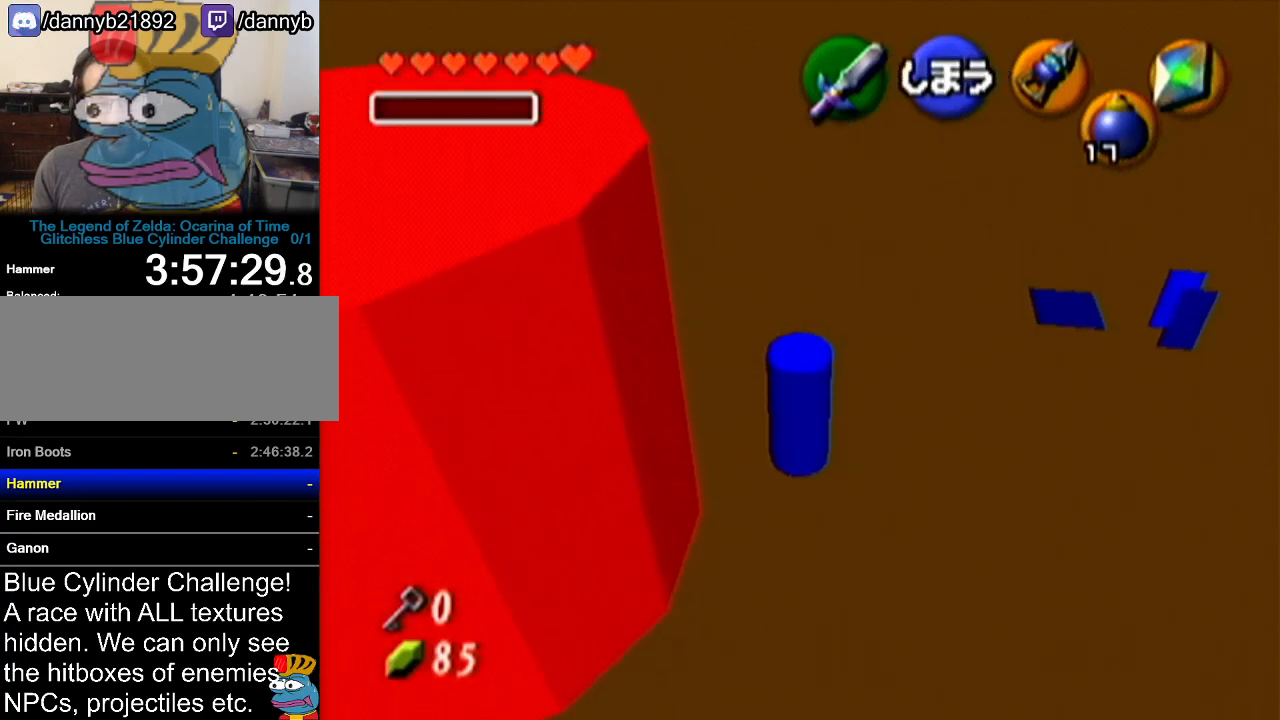
{"buttons": [], "left_stick": "center", "events": []}
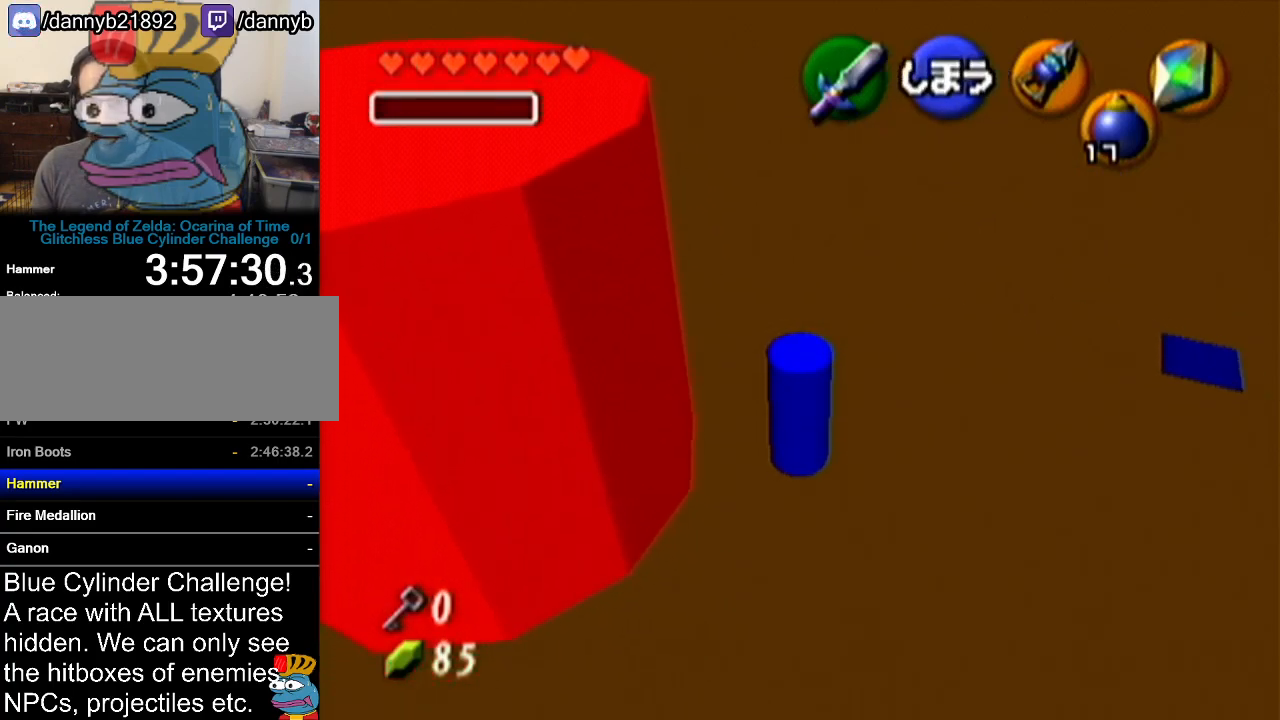
{"buttons": ["Z"], "left_stick": "center", "events": [[301, "left_stick", "up-left"], [467, "left_stick", "center"], [484, "Z", "down"]]}
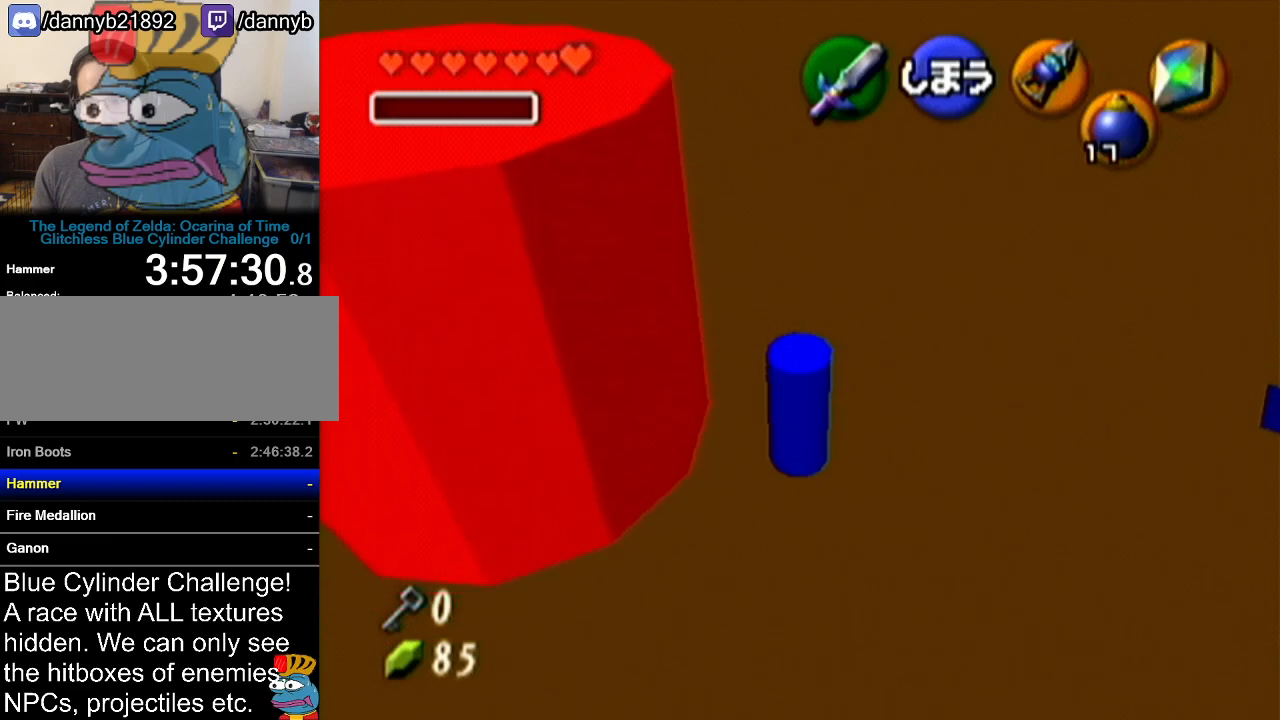
{"buttons": [], "left_stick": "center", "events": [[183, "Z", "up"]]}
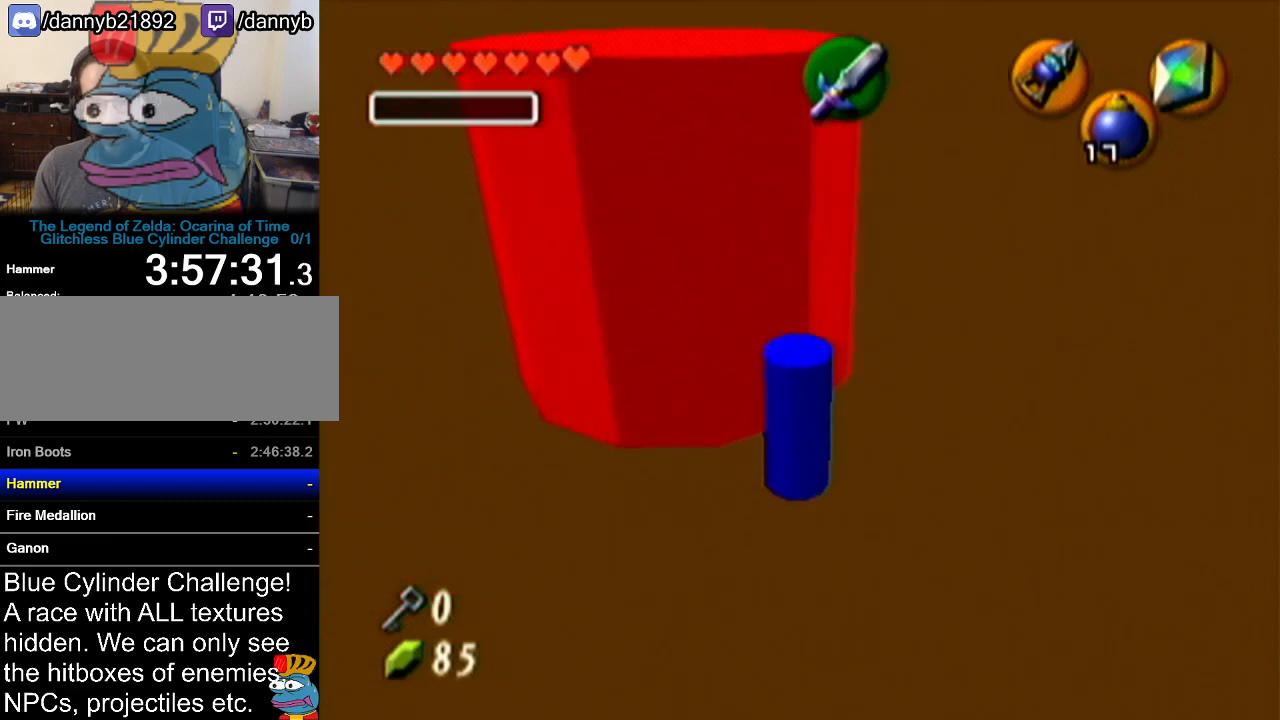
{"buttons": ["Z"], "left_stick": "center", "events": [[334, "left_stick", "down-right"], [467, "Z", "down"], [467, "left_stick", "center"]]}
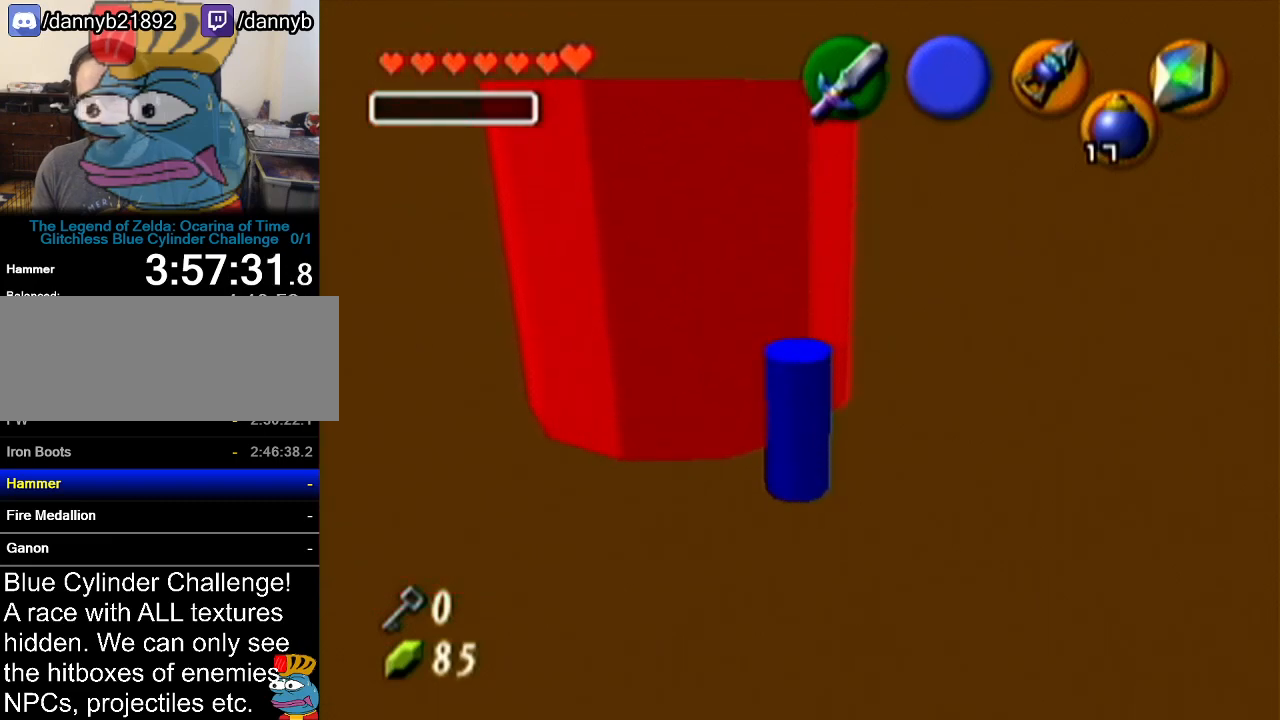
{"buttons": [], "left_stick": "center", "events": [[117, "Z", "up"]]}
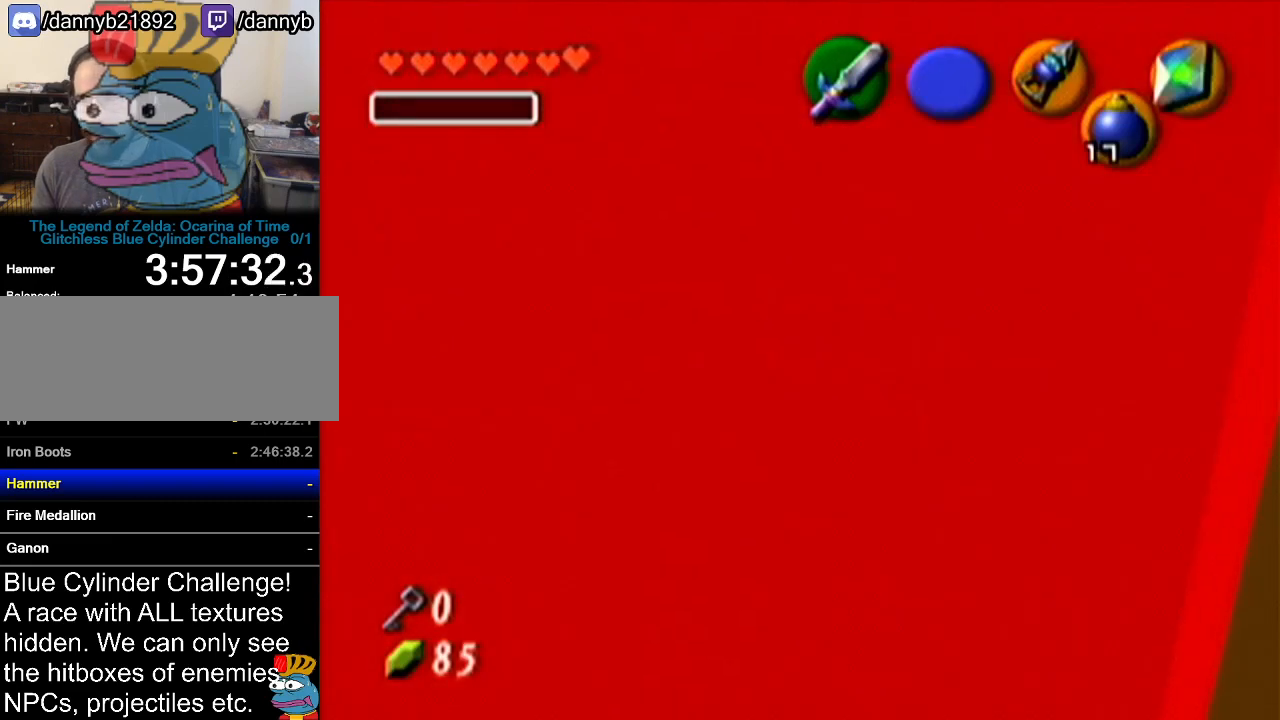
{"buttons": ["Z"], "left_stick": "center", "events": [[184, "left_stick", "right"], [334, "left_stick", "center"], [367, "Z", "down"]]}
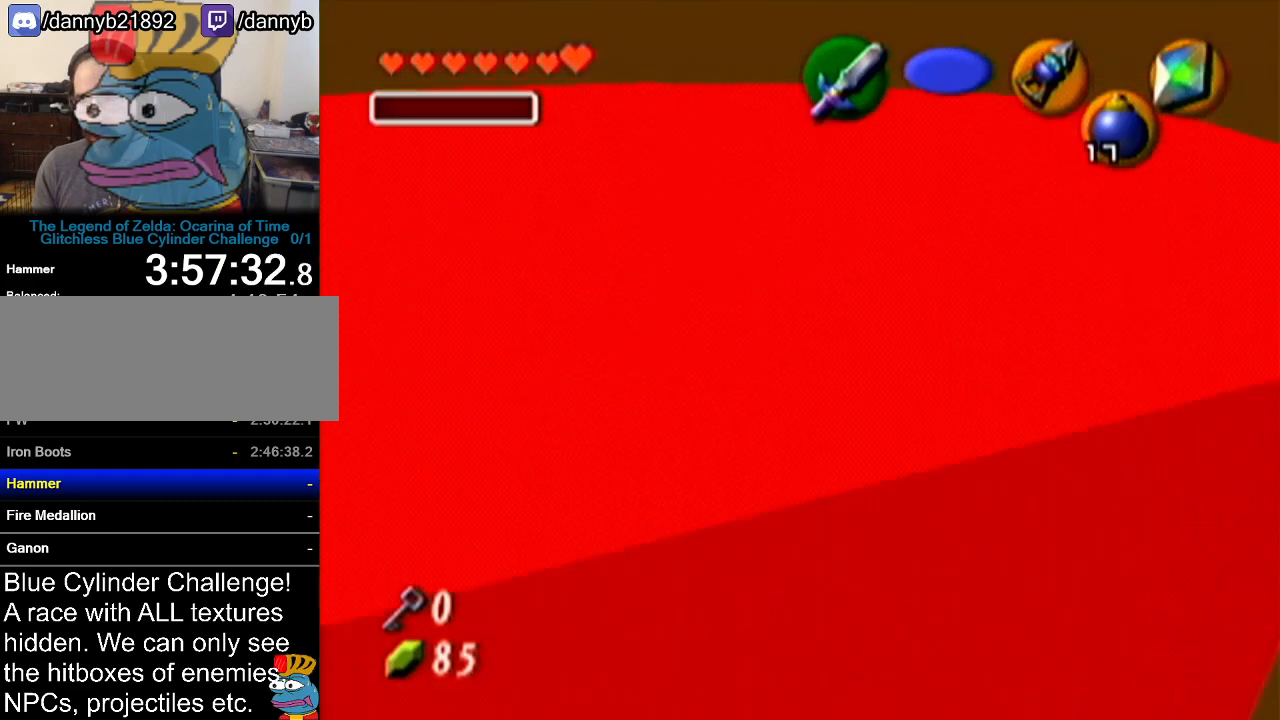
{"buttons": [], "left_stick": "center", "events": [[50, "Z", "up"]]}
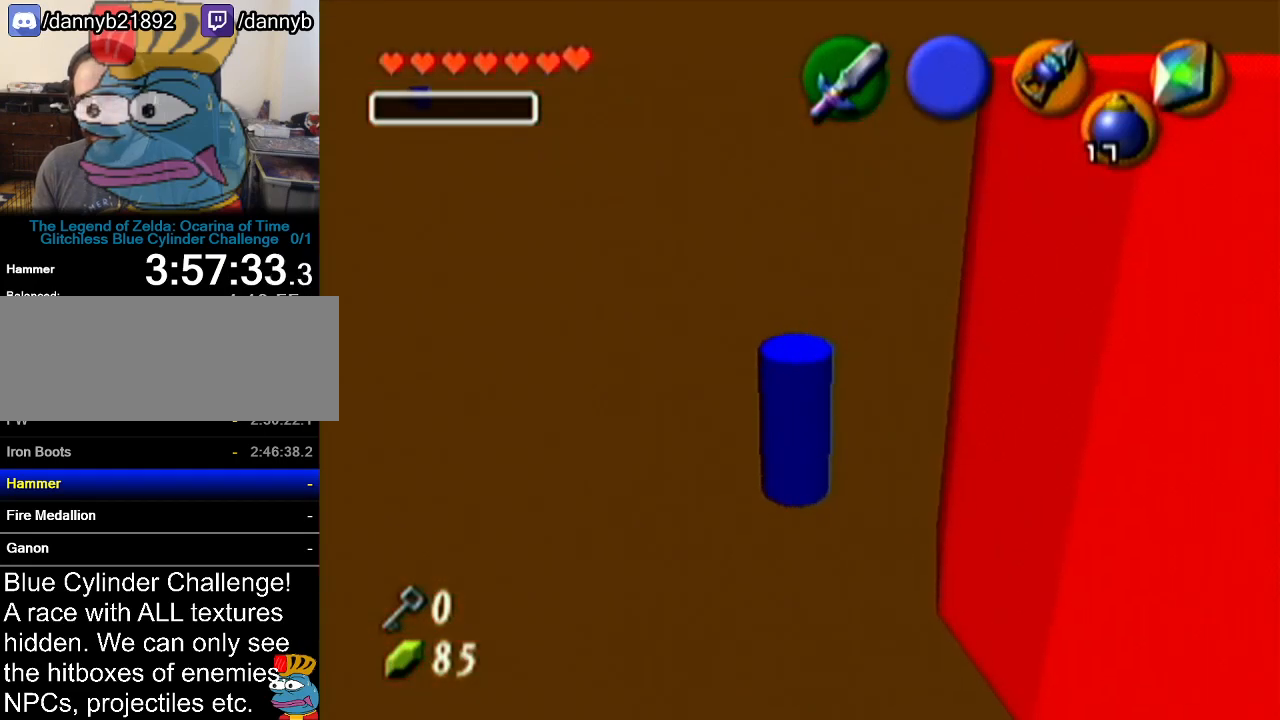
{"buttons": [], "left_stick": "down", "events": [[417, "left_stick", "down"]]}
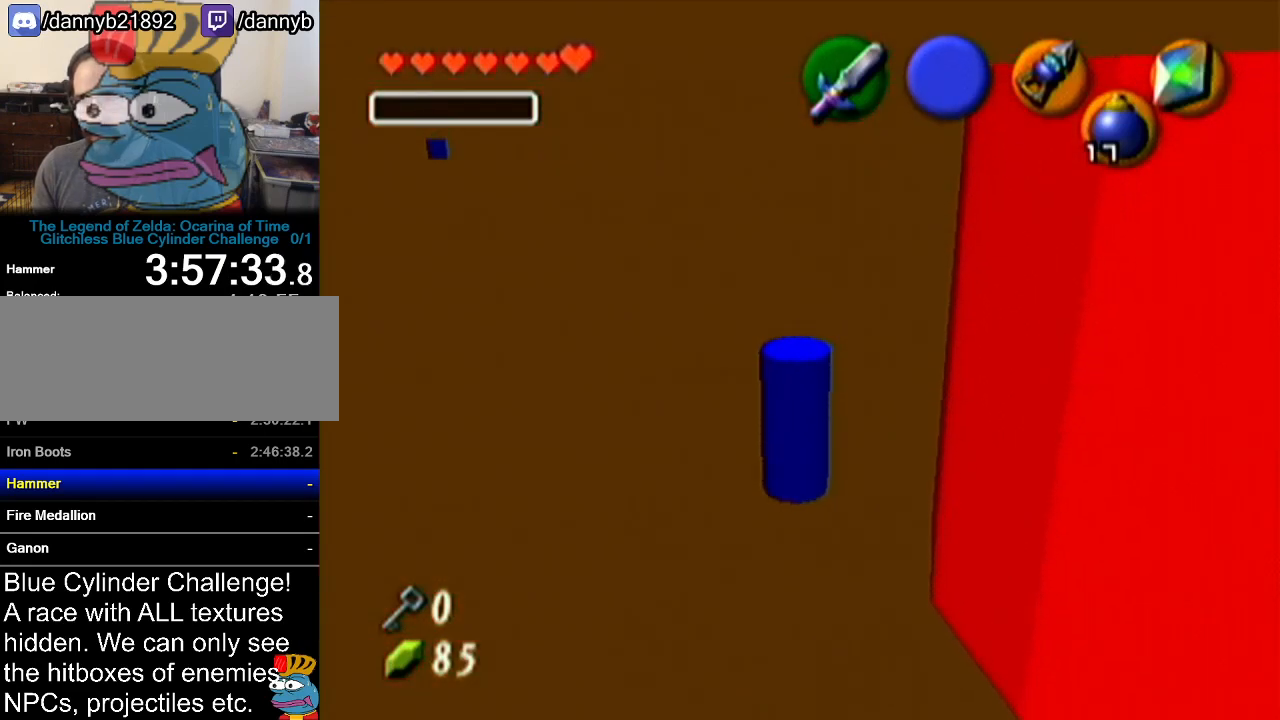
{"buttons": [], "left_stick": "down", "events": []}
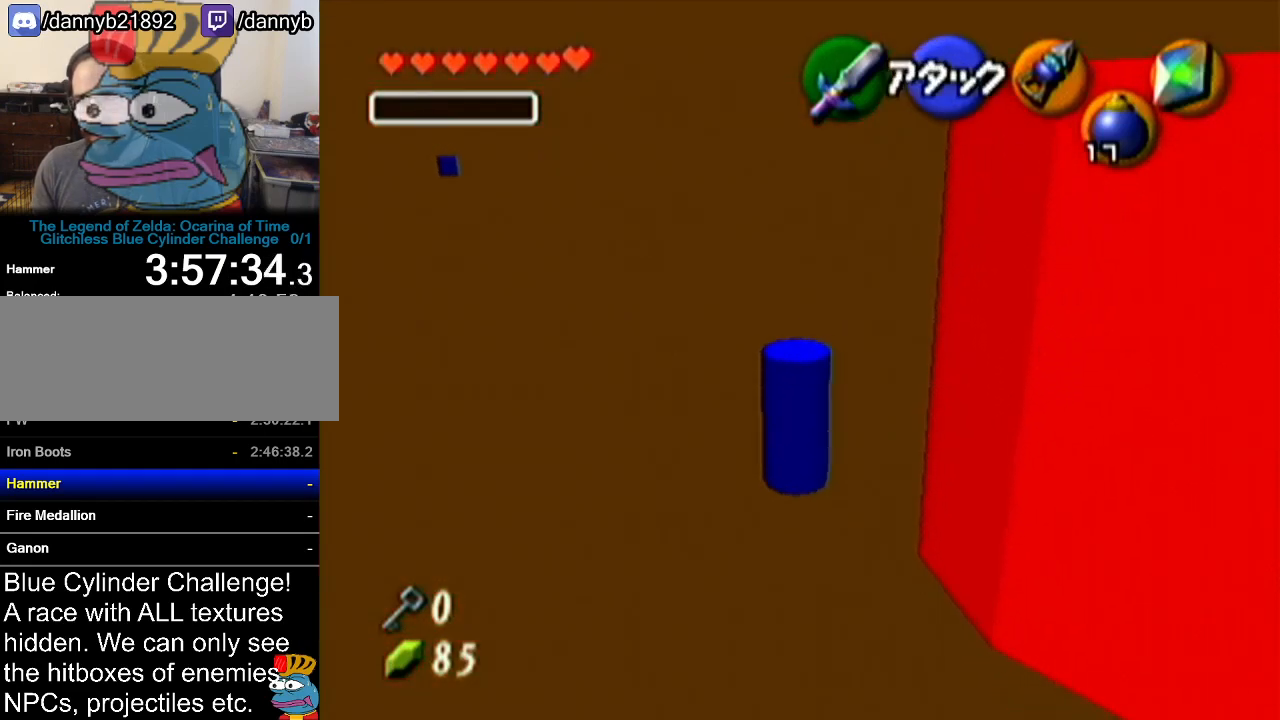
{"buttons": [], "left_stick": "down", "events": [[50, "left_stick", "center"], [417, "left_stick", "down"]]}
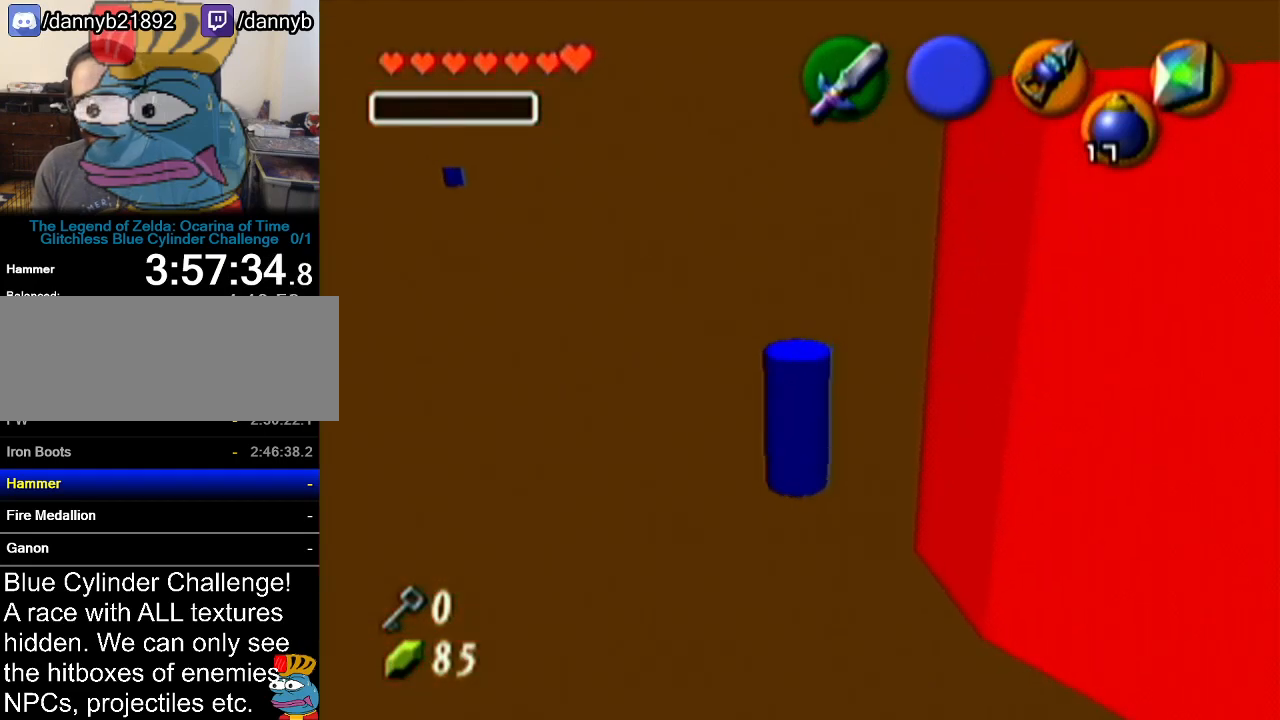
{"buttons": [], "left_stick": "down-left", "events": [[417, "left_stick", "down-left"]]}
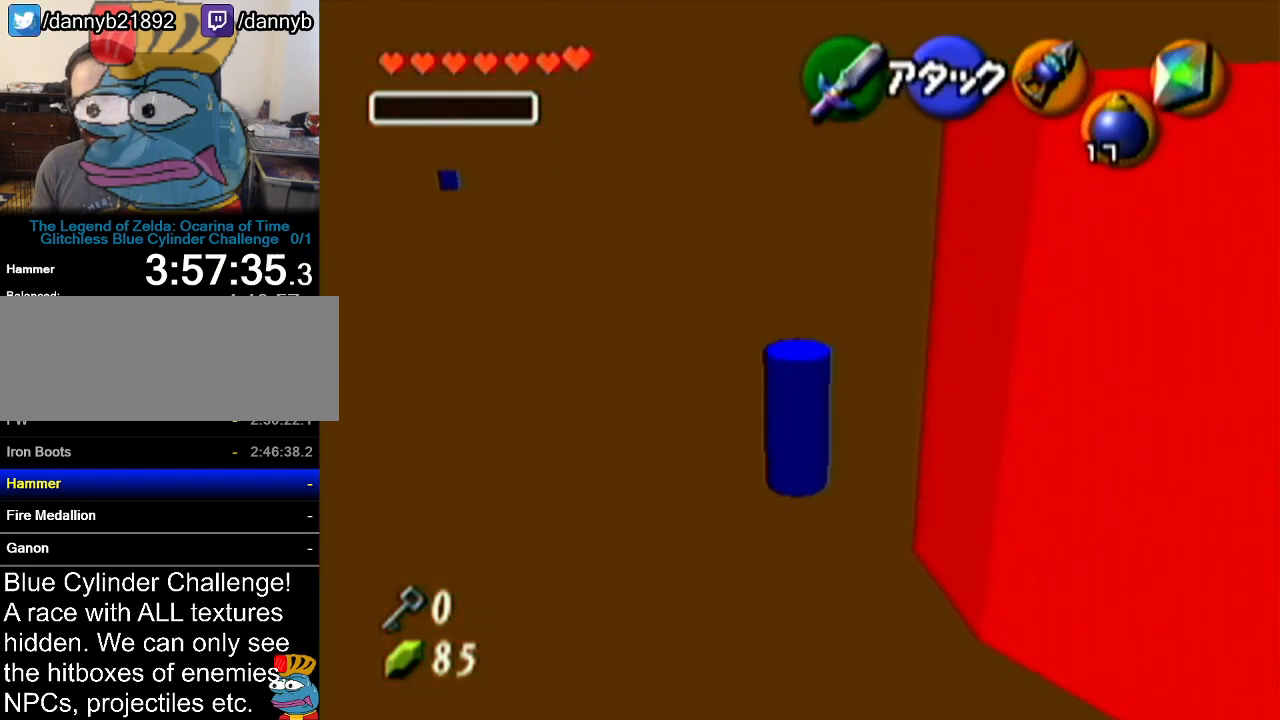
{"buttons": [], "left_stick": "down-right", "events": [[17, "left_stick", "down"], [117, "left_stick", "center"], [167, "left_stick", "right"], [384, "left_stick", "down-right"]]}
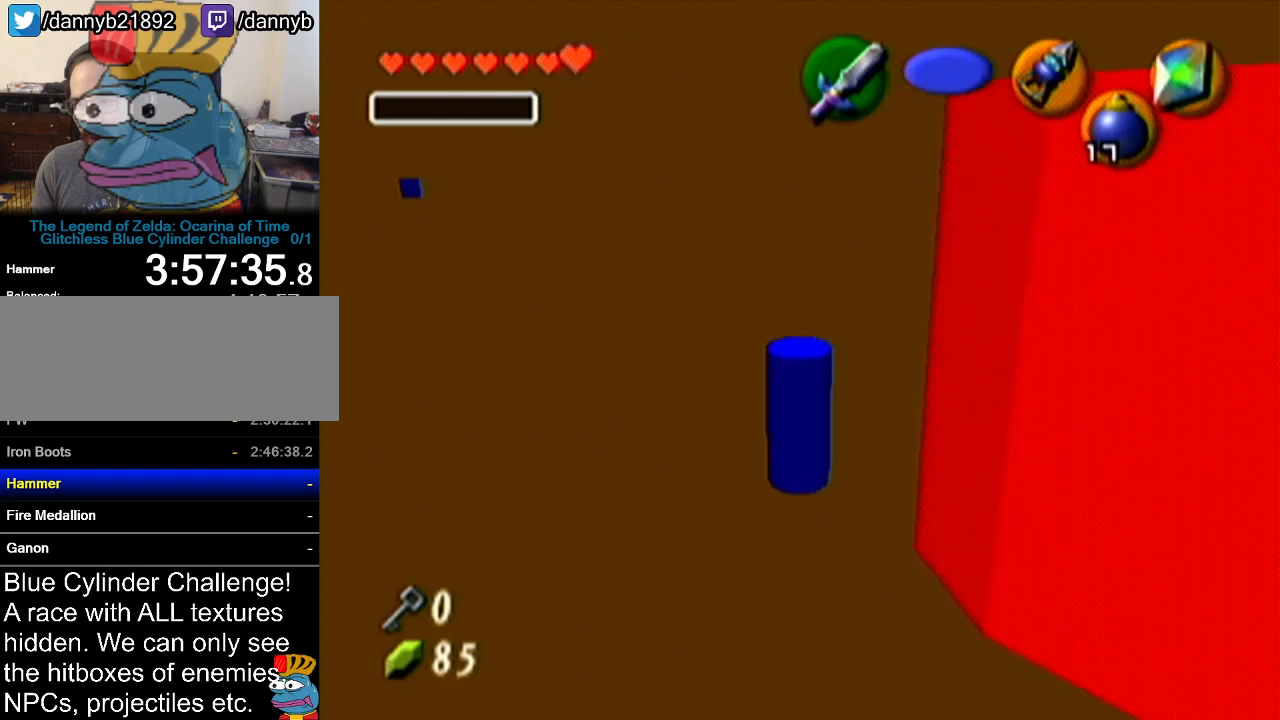
{"buttons": [], "left_stick": "down", "events": [[16, "left_stick", "down"]]}
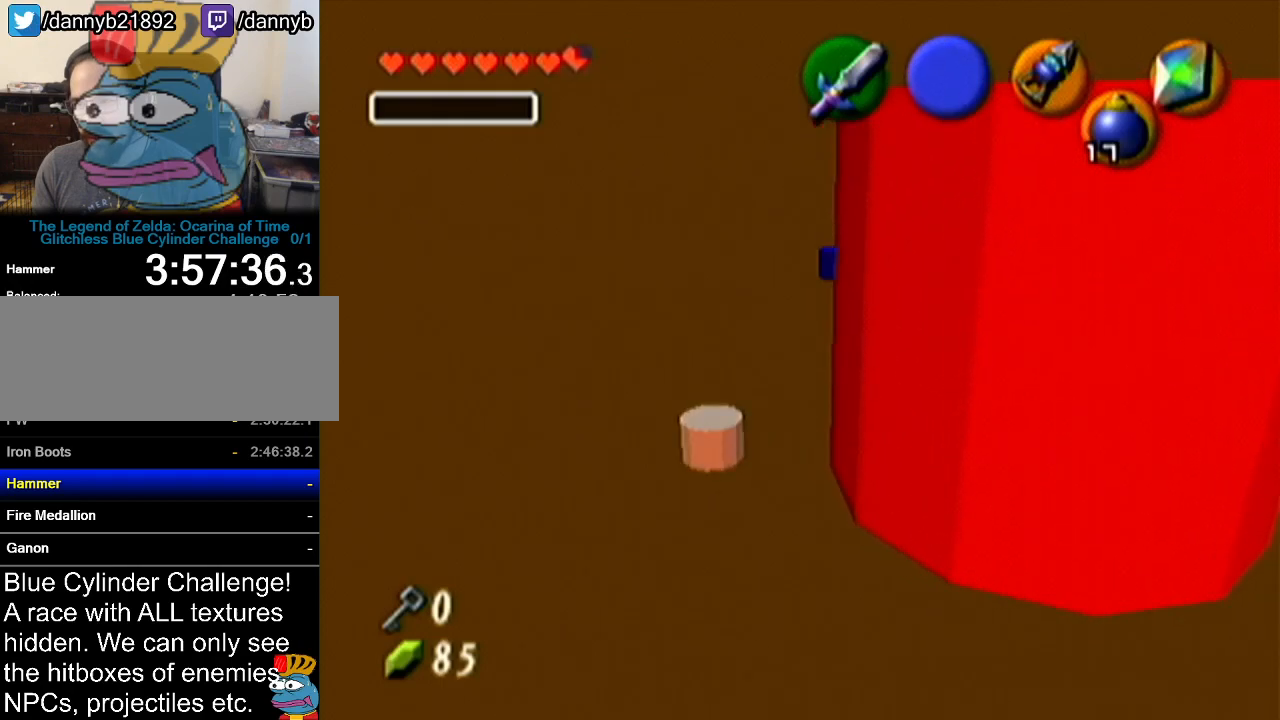
{"buttons": [], "left_stick": "center", "events": [[100, "left_stick", "center"]]}
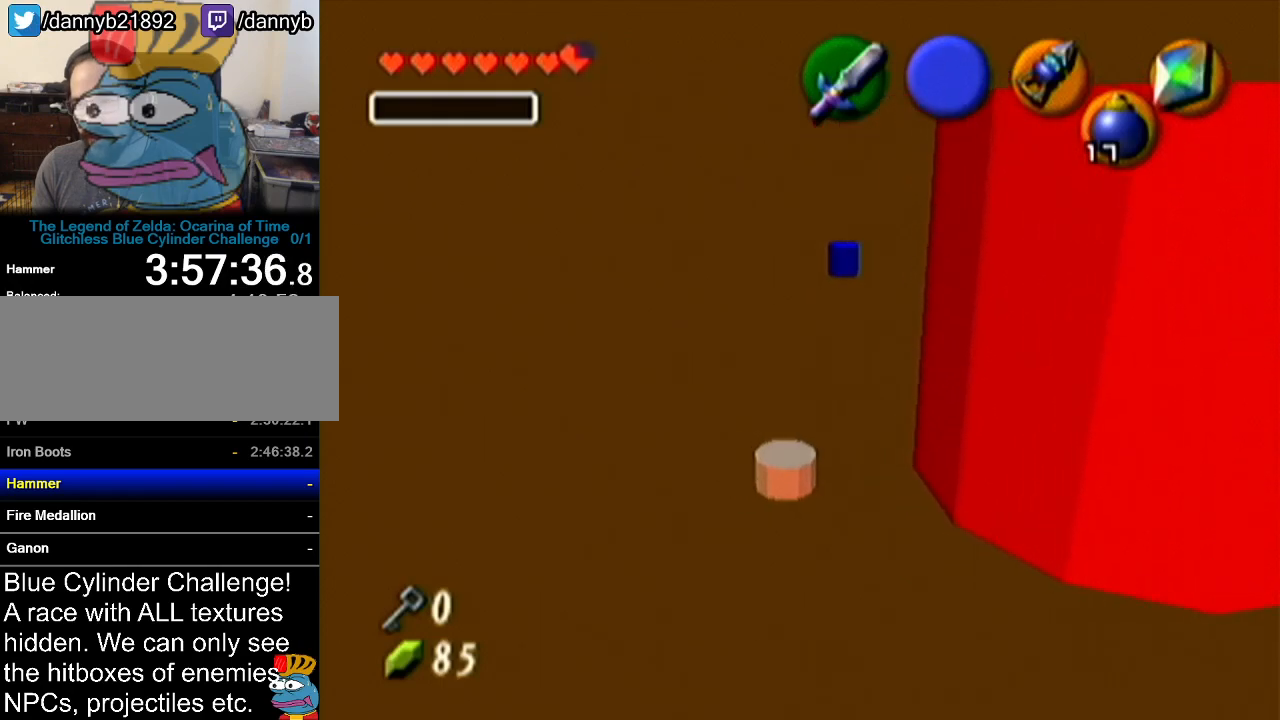
{"buttons": [], "left_stick": "center", "events": []}
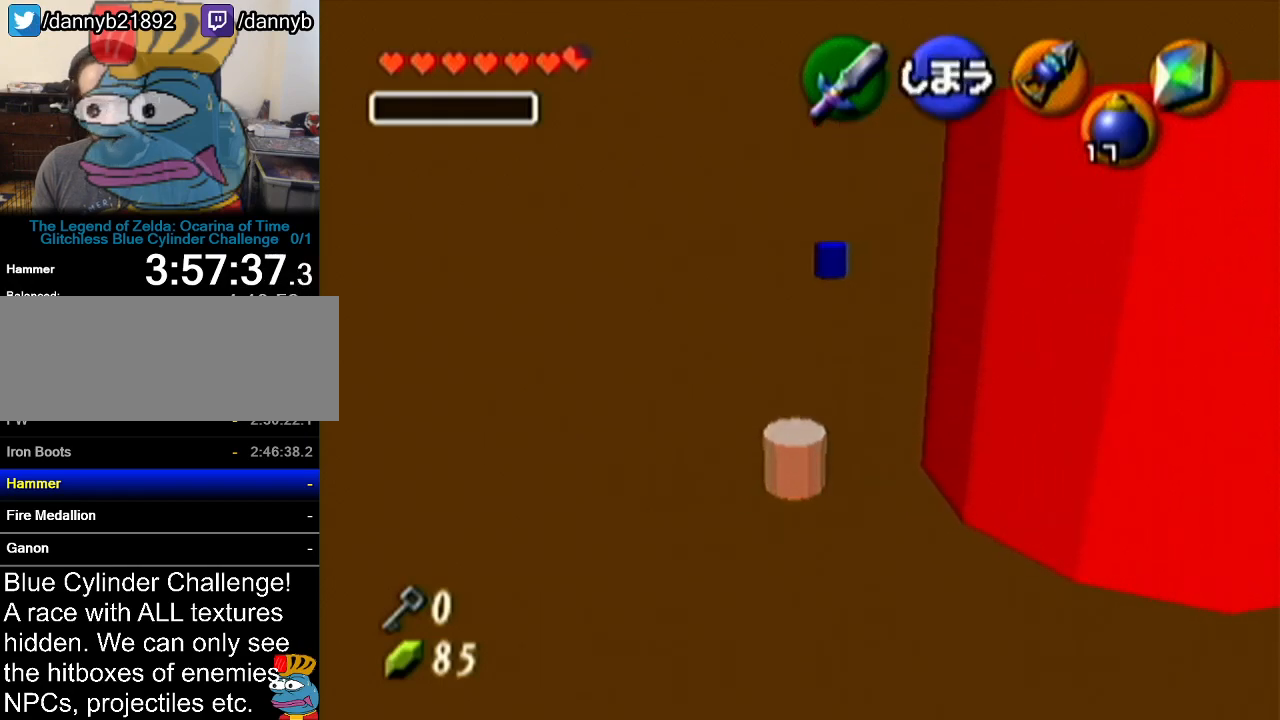
{"buttons": [], "left_stick": "center", "events": []}
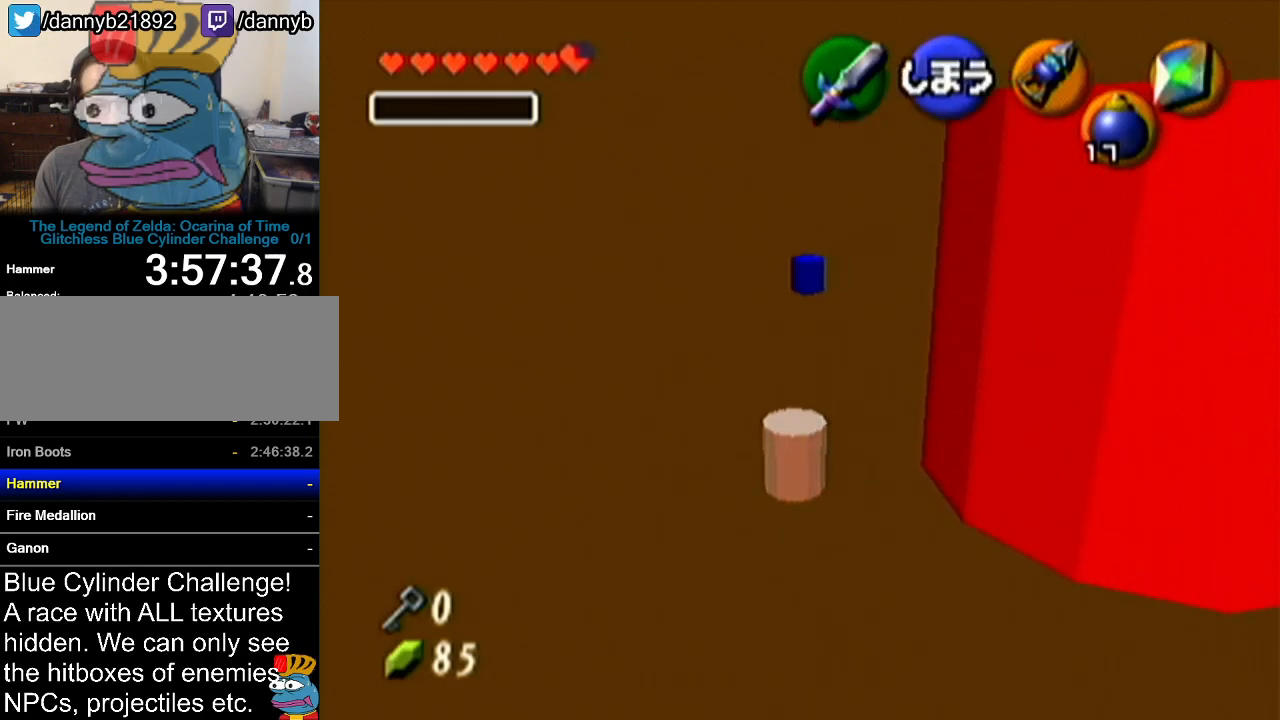
{"buttons": [], "left_stick": "down", "events": [[350, "left_stick", "down"]]}
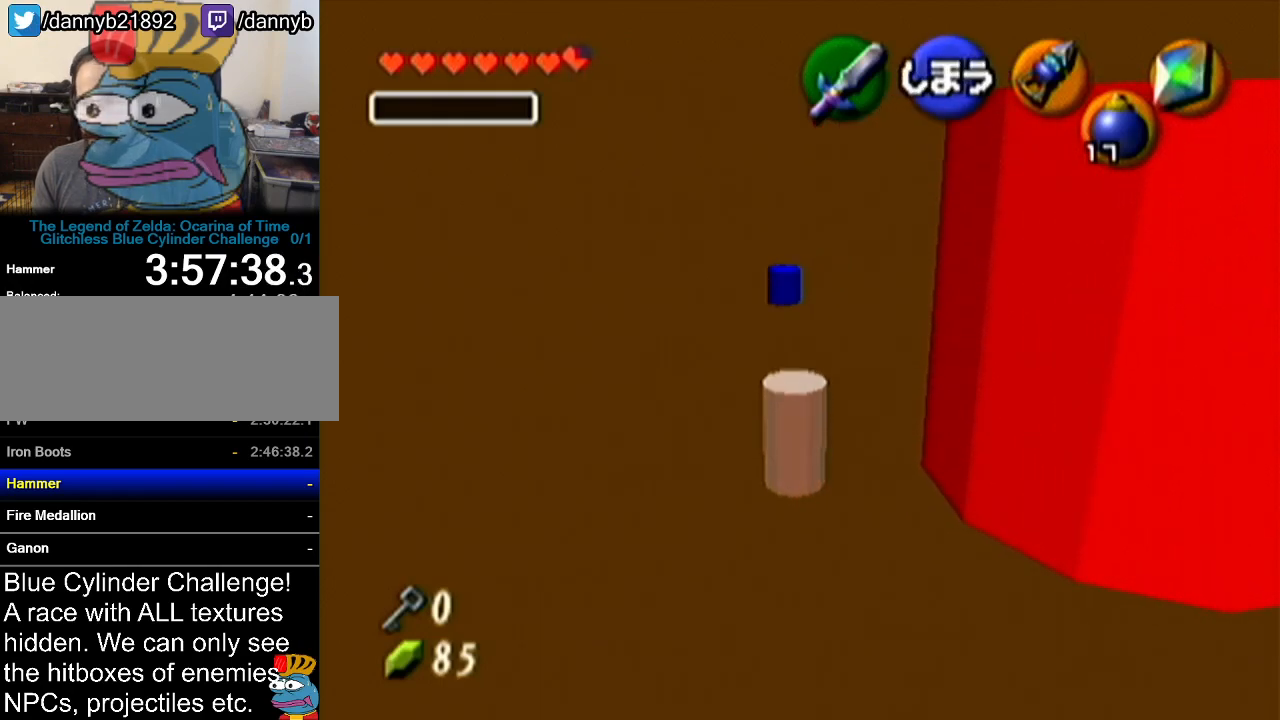
{"buttons": [], "left_stick": "center", "events": [[317, "left_stick", "center"]]}
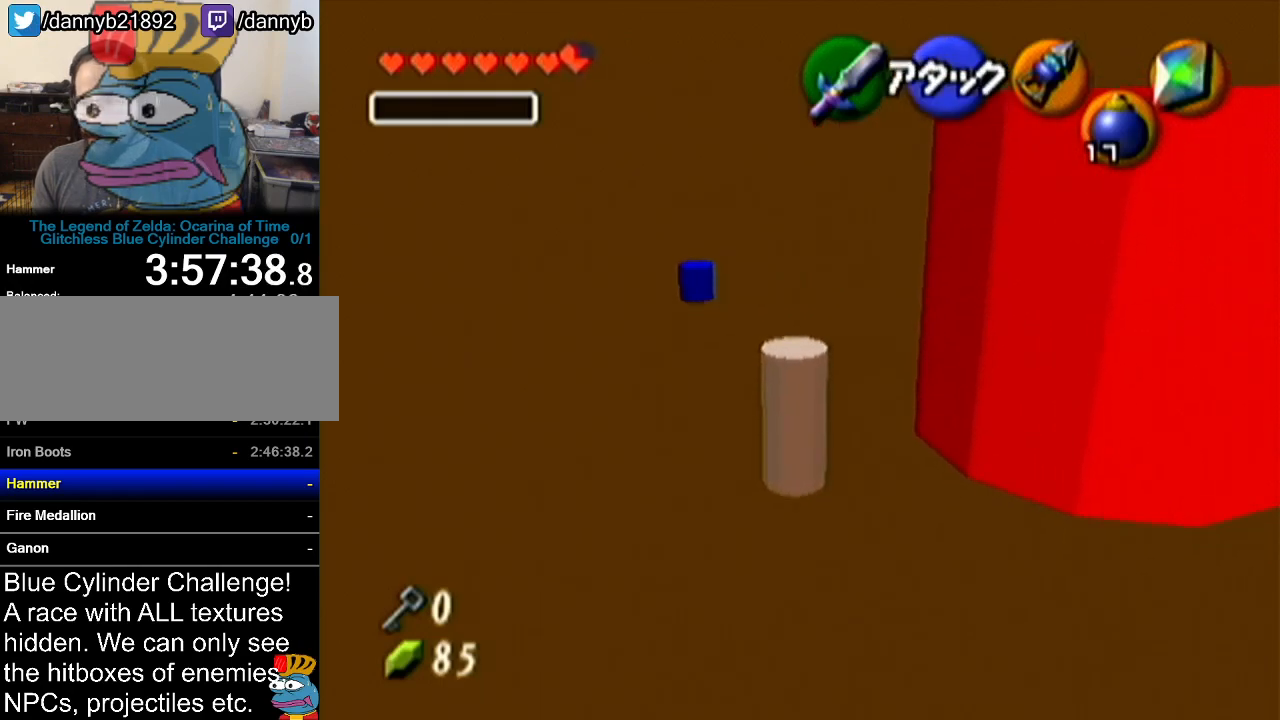
{"buttons": [], "left_stick": "center", "events": [[50, "left_stick", "down"], [333, "left_stick", "down-right"], [450, "left_stick", "center"]]}
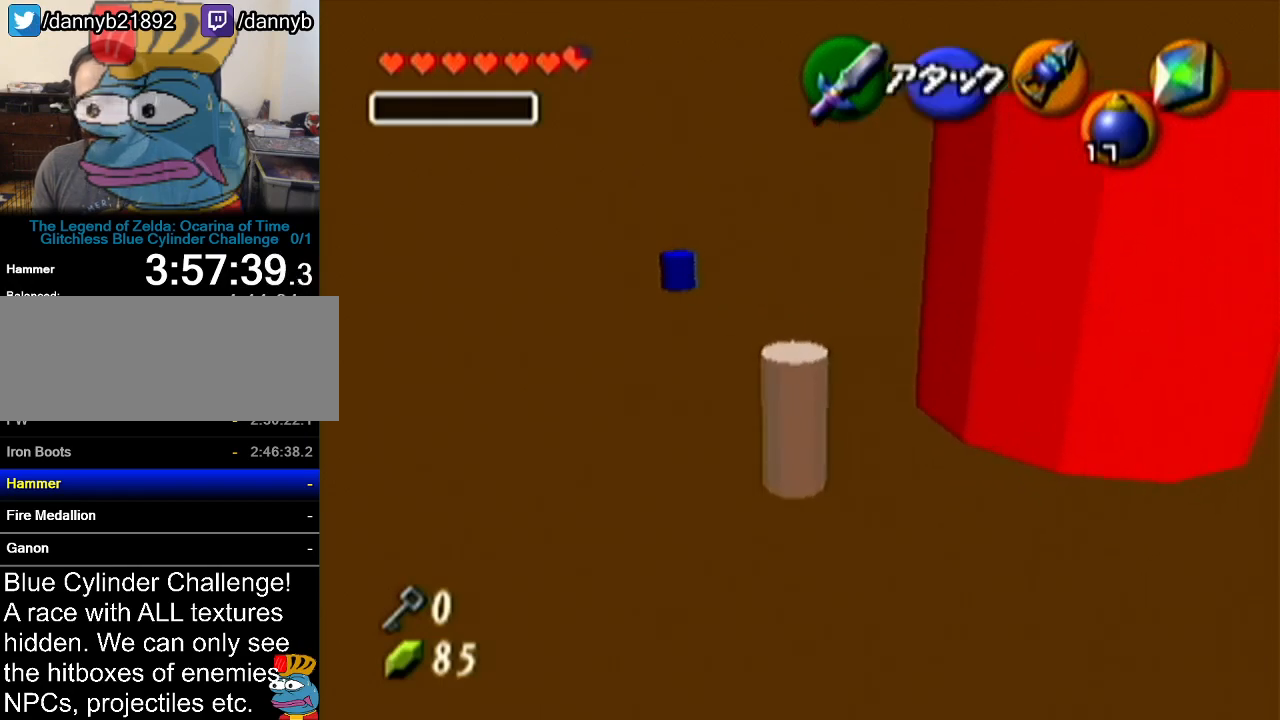
{"buttons": [], "left_stick": "up-right", "events": [[284, "left_stick", "up-right"]]}
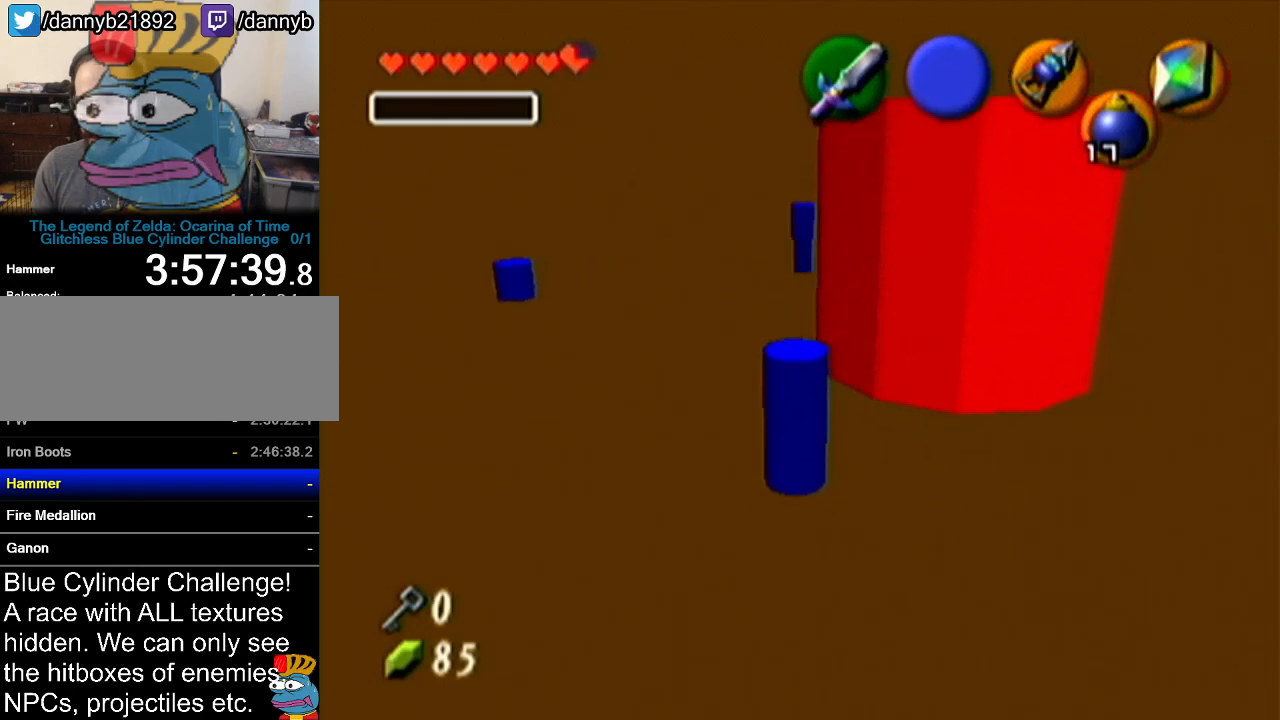
{"buttons": [], "left_stick": "center", "events": [[100, "left_stick", "center"]]}
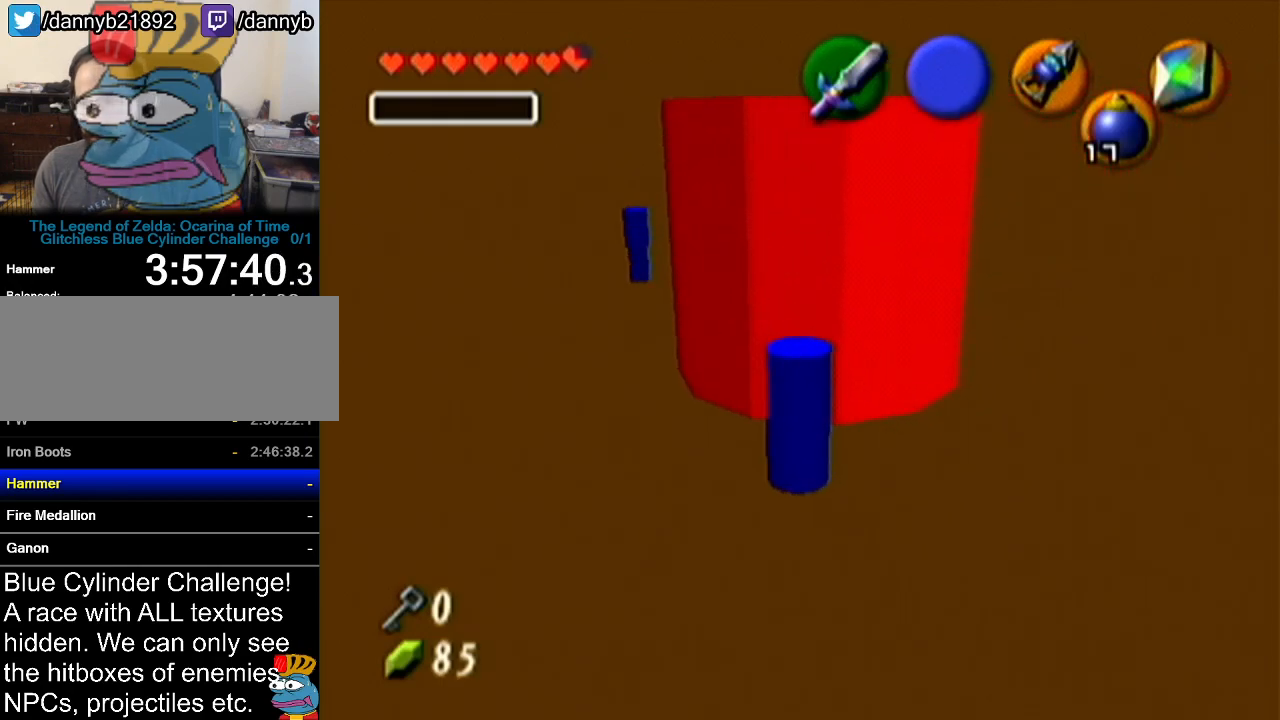
{"buttons": [], "left_stick": "center", "events": []}